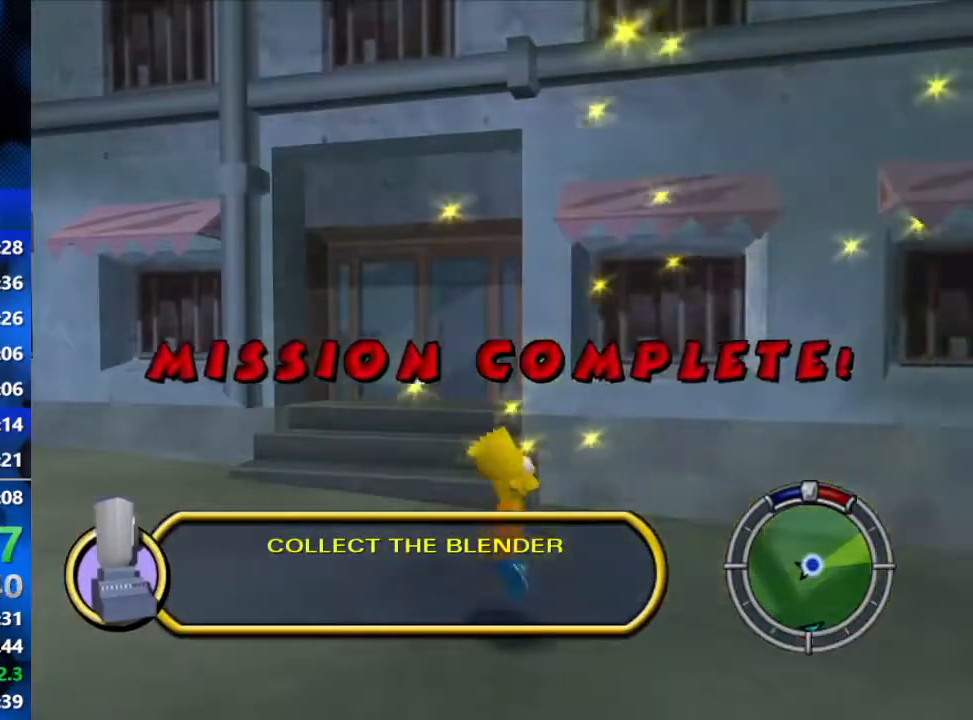
Gameplay with a controller (Xbox layout); each line is a JSON object with the inputs held at the frame after it. "events" lists button and stick changes between this image and that frame as [ms after this image, input, new state], when the widget could be followed in between.
{"buttons": [], "left_stick": "center", "right_stick": "center", "events": []}
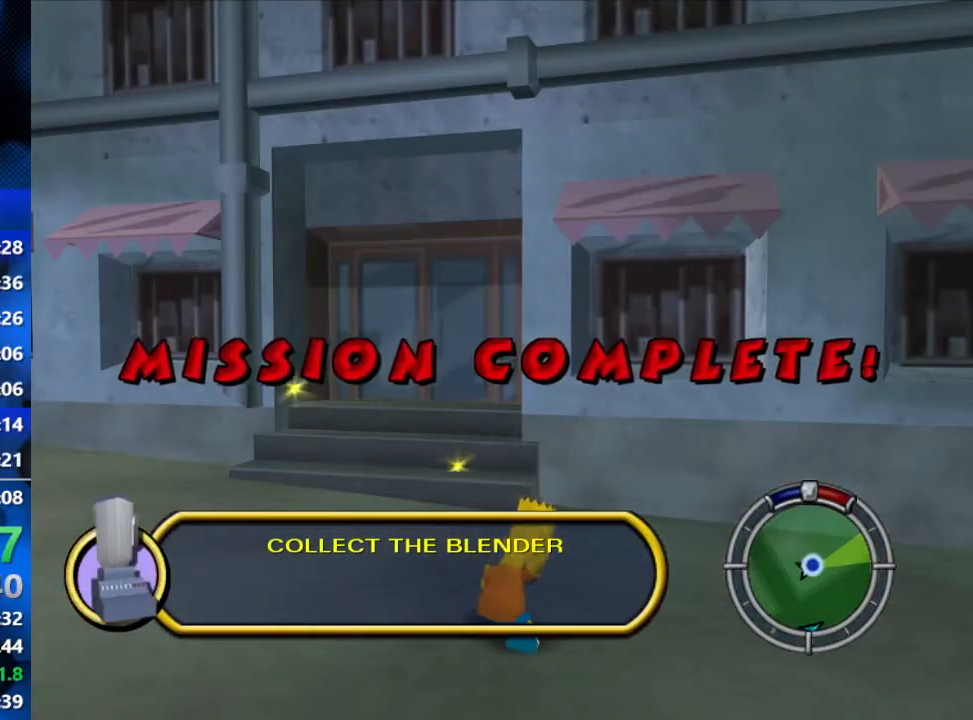
{"buttons": [], "left_stick": "center", "right_stick": "center", "events": []}
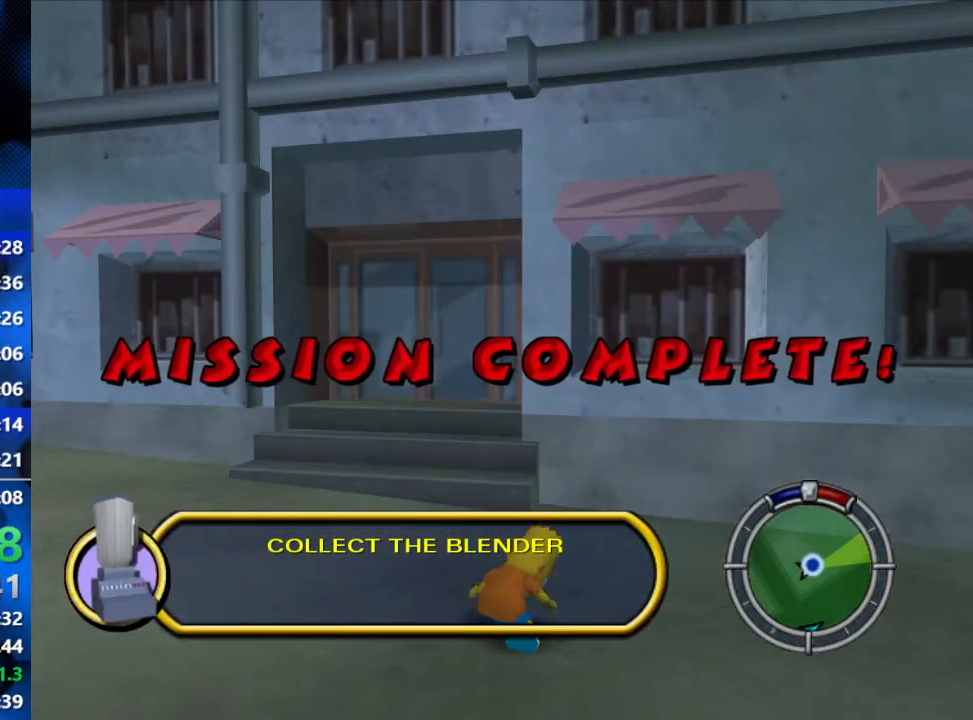
{"buttons": [], "left_stick": "center", "right_stick": "center", "events": []}
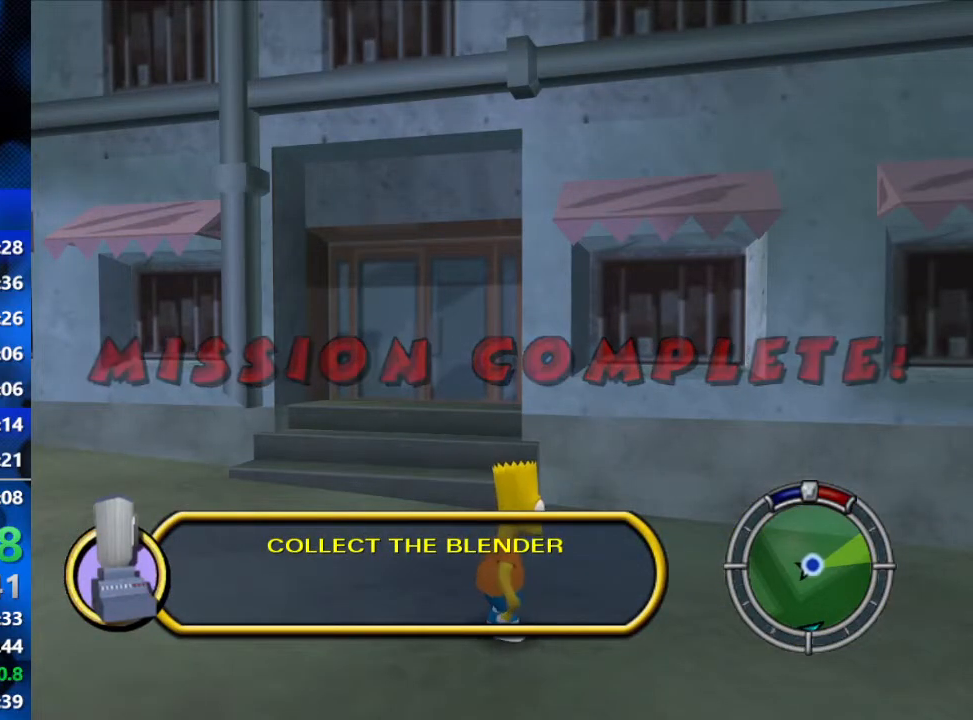
{"buttons": [], "left_stick": "center", "right_stick": "center", "events": []}
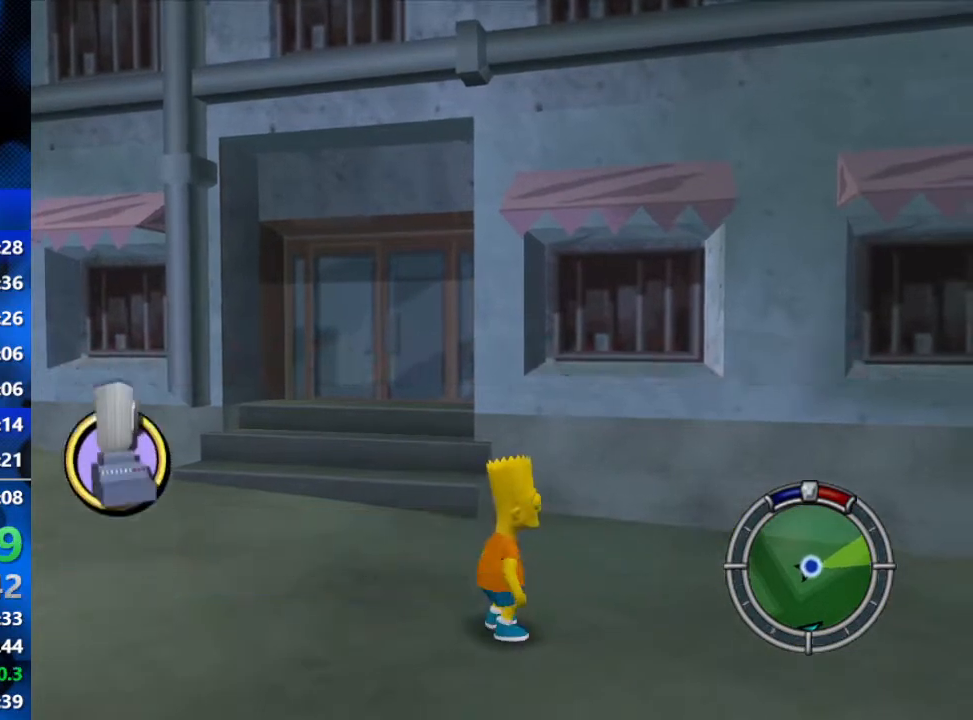
{"buttons": [], "left_stick": "center", "right_stick": "center", "events": []}
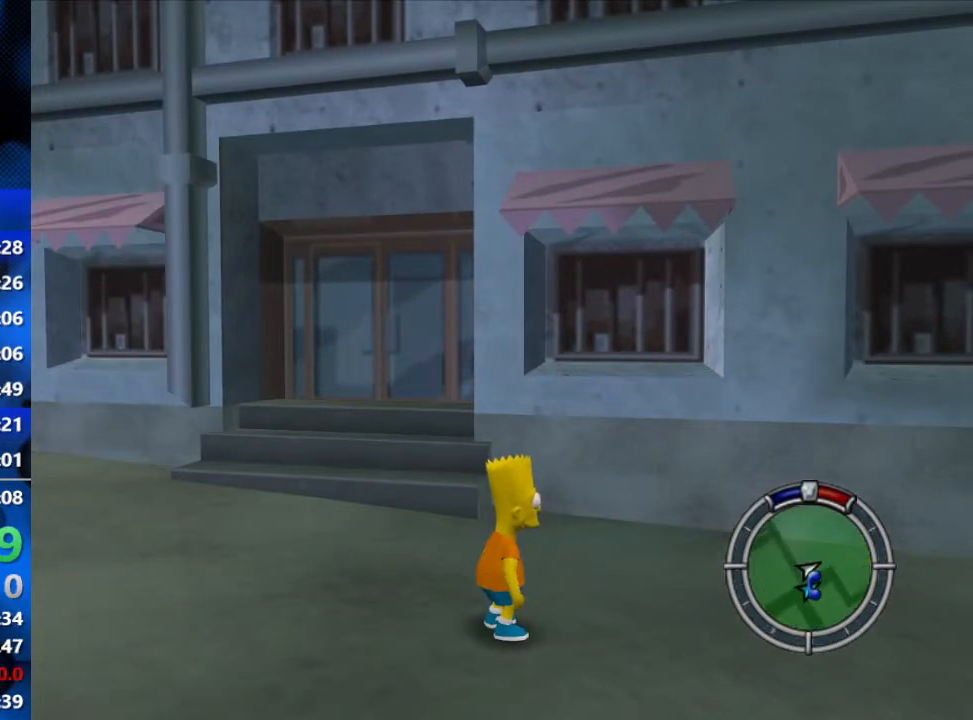
{"buttons": [], "left_stick": "center", "right_stick": "center", "events": [[267, "START", "down"], [417, "START", "up"]]}
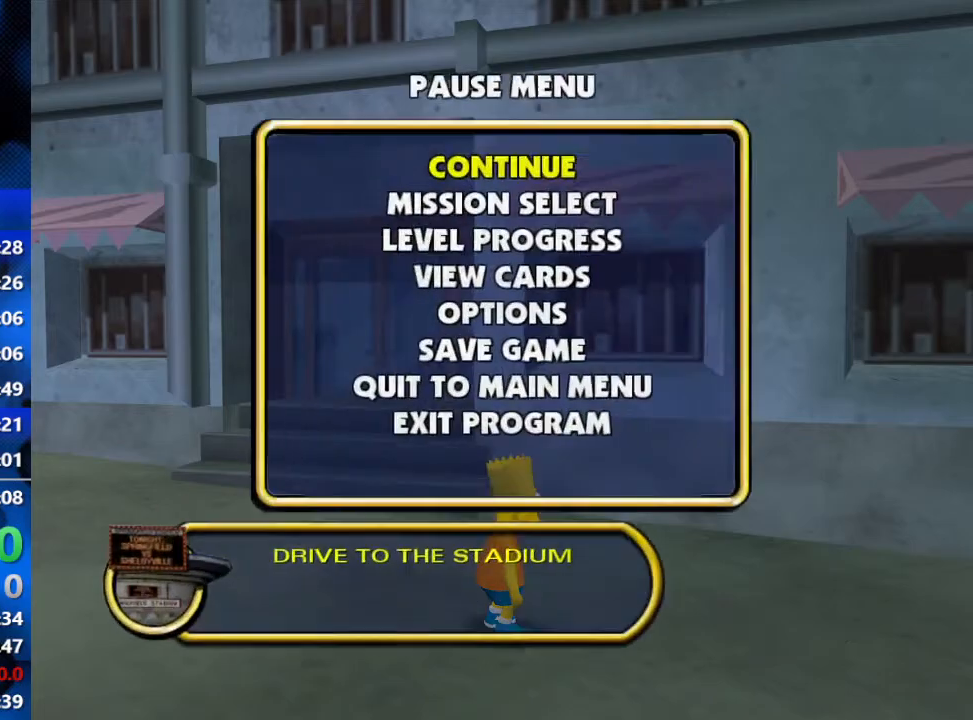
{"buttons": [], "left_stick": "center", "right_stick": "center", "events": [[133, "DPAD_DOWN", "down"], [217, "DPAD_DOWN", "up"], [217, "R3", "down"], [300, "R3", "up"]]}
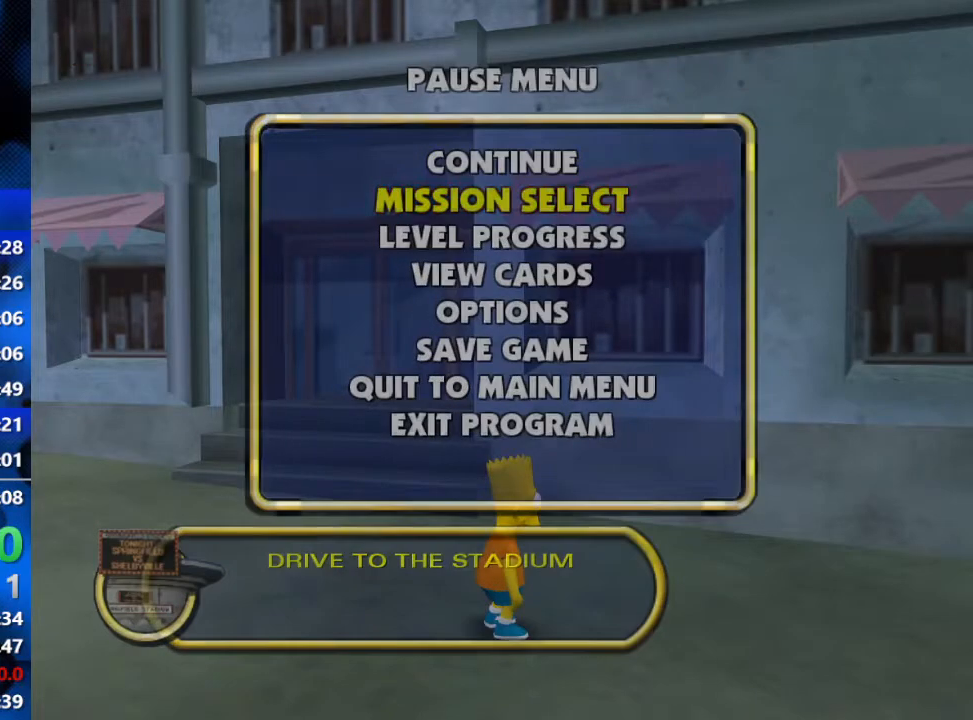
{"buttons": [], "left_stick": "center", "right_stick": "center", "events": []}
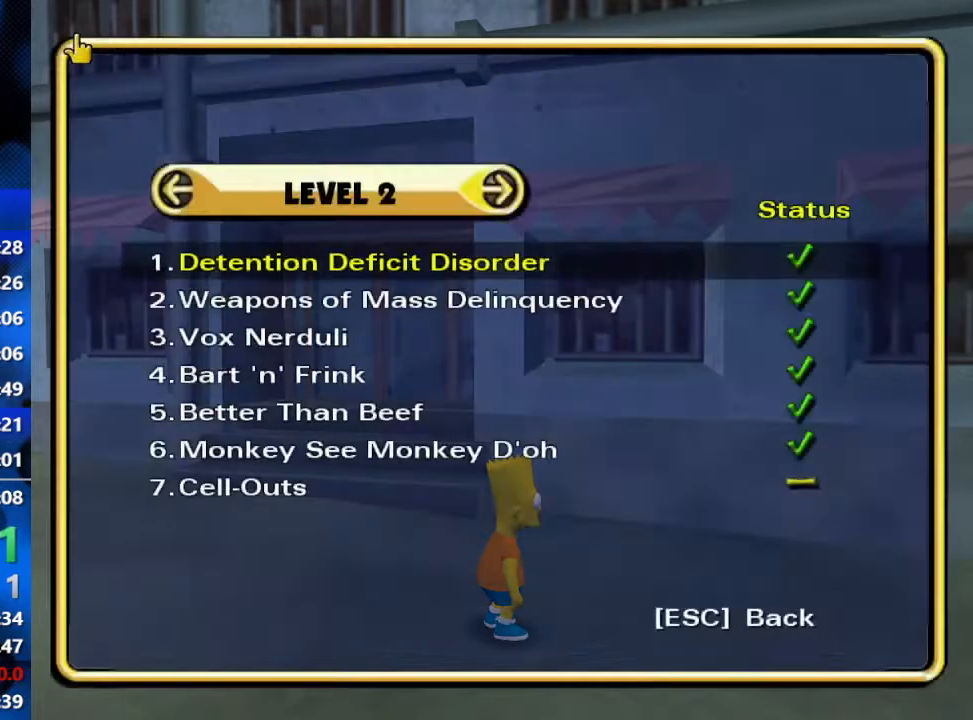
{"buttons": [], "left_stick": "center", "right_stick": "center", "events": [[150, "DPAD_UP", "down"], [233, "DPAD_UP", "up"], [267, "R3", "down"], [400, "R3", "up"]]}
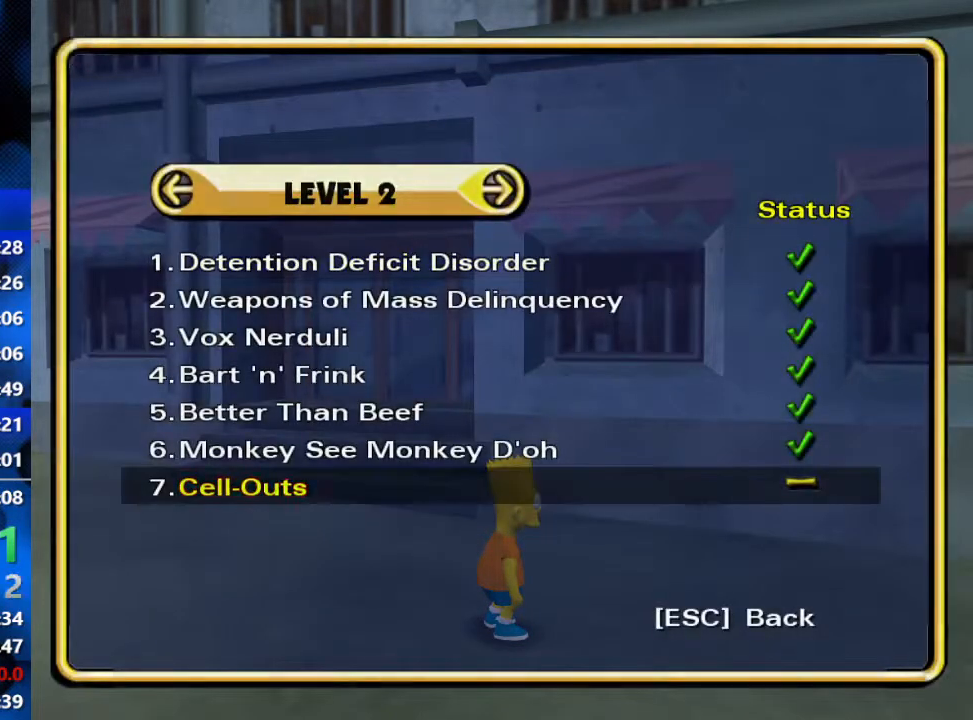
{"buttons": [], "left_stick": "center", "right_stick": "center", "events": []}
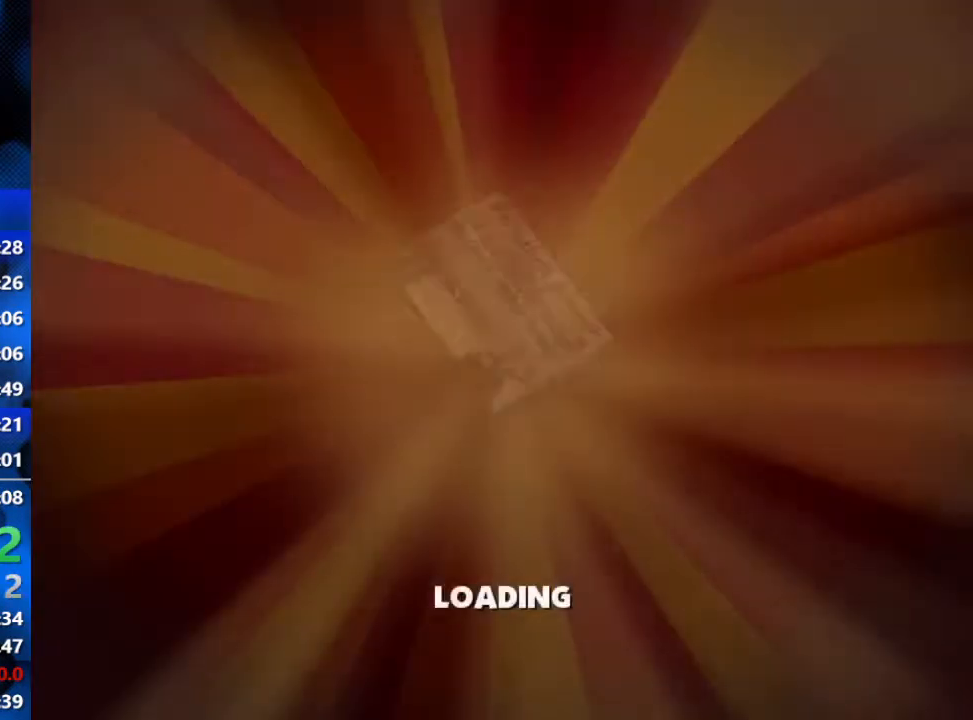
{"buttons": [], "left_stick": "center", "right_stick": "center", "events": []}
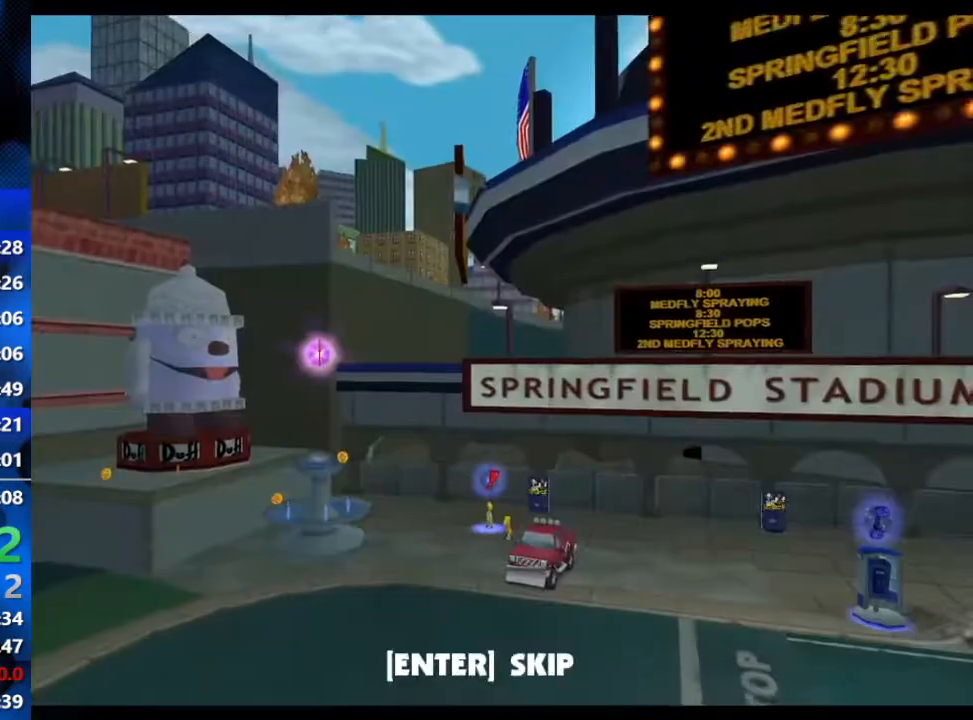
{"buttons": [], "left_stick": "up-left", "right_stick": "center", "events": [[167, "R3", "down"], [267, "R3", "up"], [350, "left_stick", "up-left"]]}
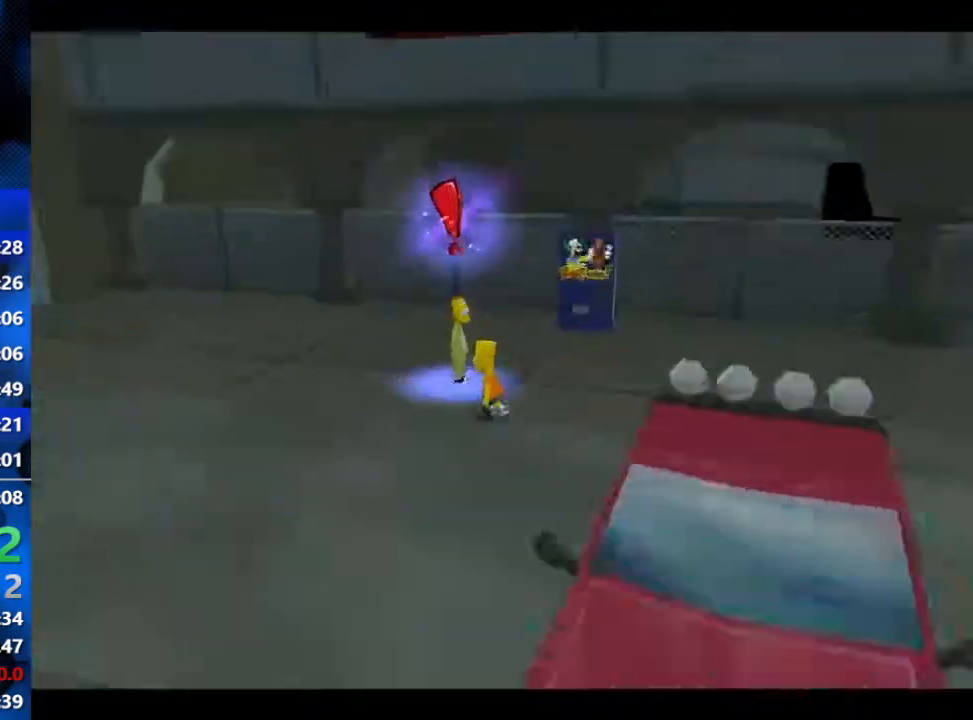
{"buttons": [], "left_stick": "center", "right_stick": "center", "events": [[33, "B", "down"], [150, "B", "up"], [200, "left_stick", "center"], [250, "Y", "down"], [350, "Y", "up"], [417, "Y", "down"], [483, "Y", "up"]]}
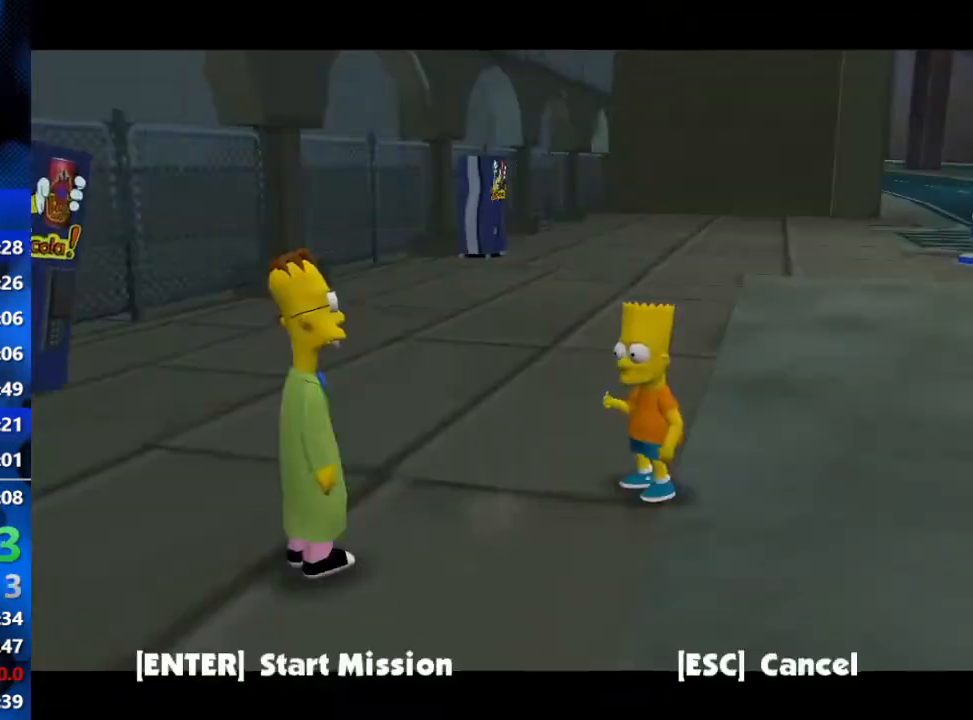
{"buttons": [], "left_stick": "center", "right_stick": "center", "events": [[383, "R3", "down"], [483, "R3", "up"]]}
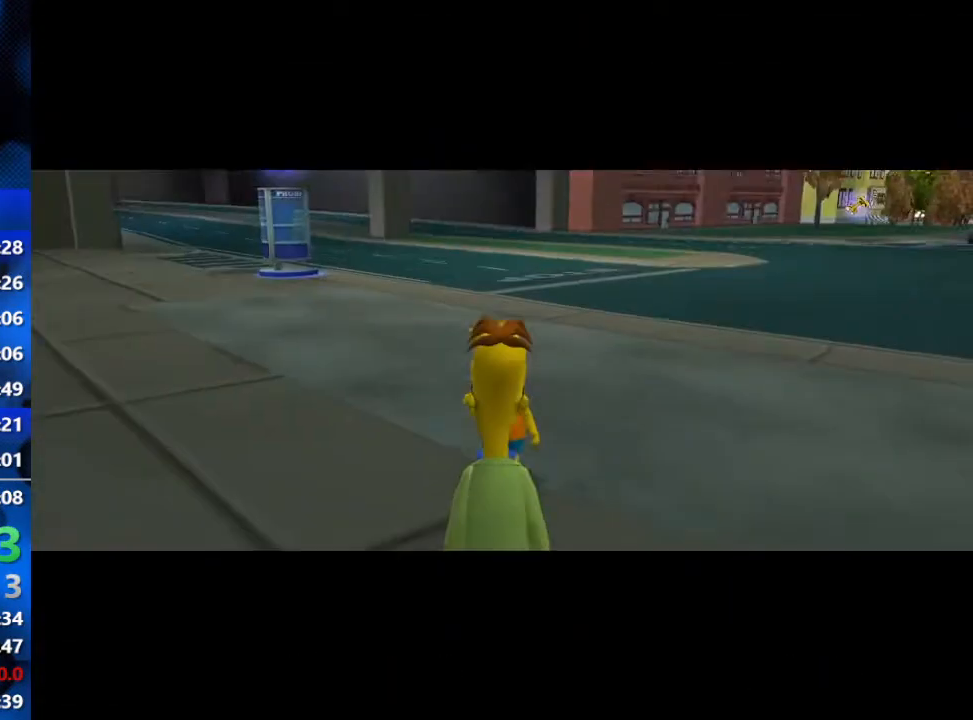
{"buttons": [], "left_stick": "center", "right_stick": "center", "events": []}
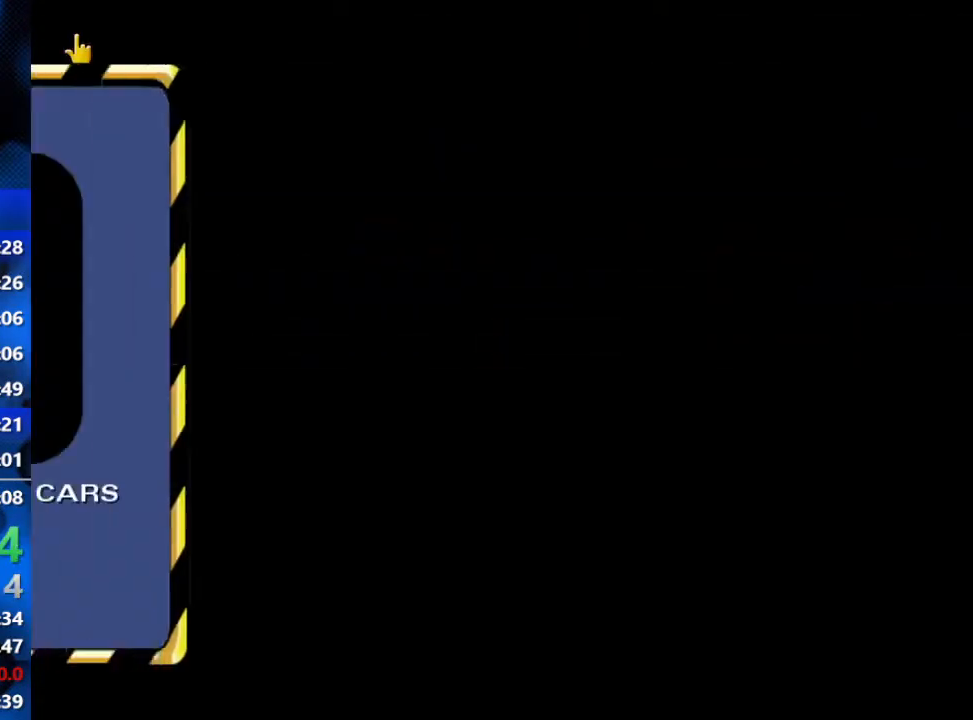
{"buttons": [], "left_stick": "up", "right_stick": "center", "events": [[283, "left_stick", "up"]]}
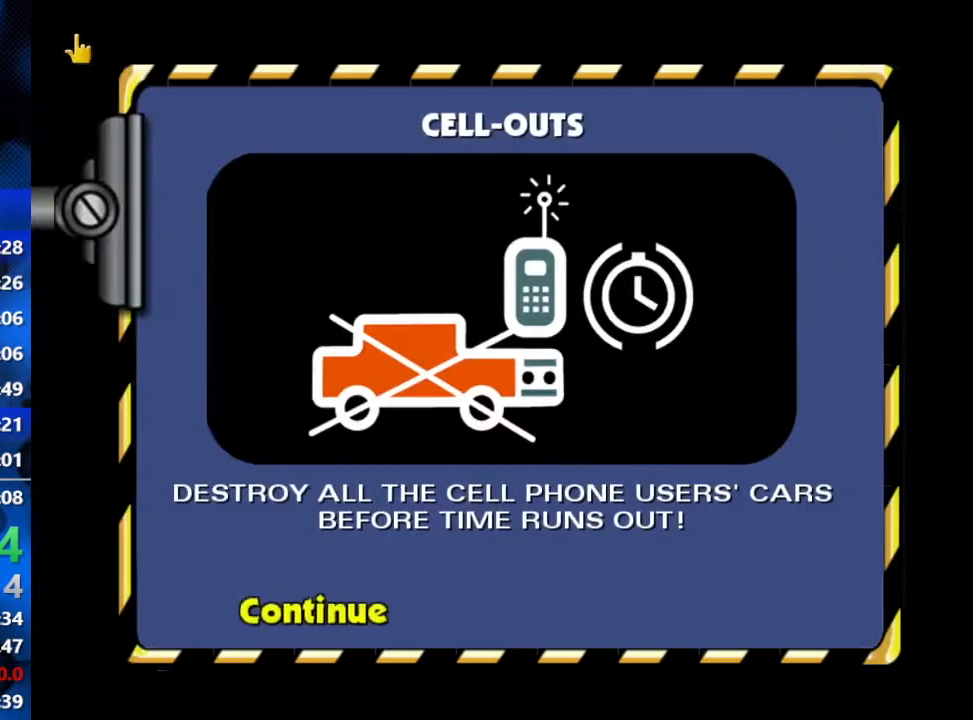
{"buttons": [], "left_stick": "up", "right_stick": "center", "events": [[117, "R3", "down"], [233, "R3", "up"]]}
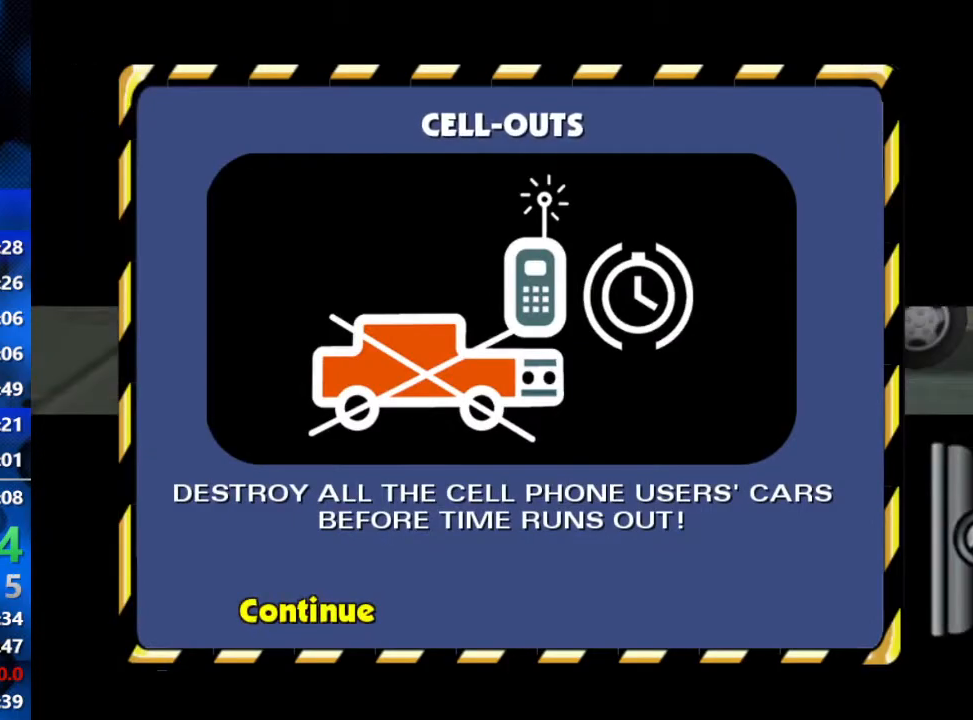
{"buttons": [], "left_stick": "up", "right_stick": "center", "events": []}
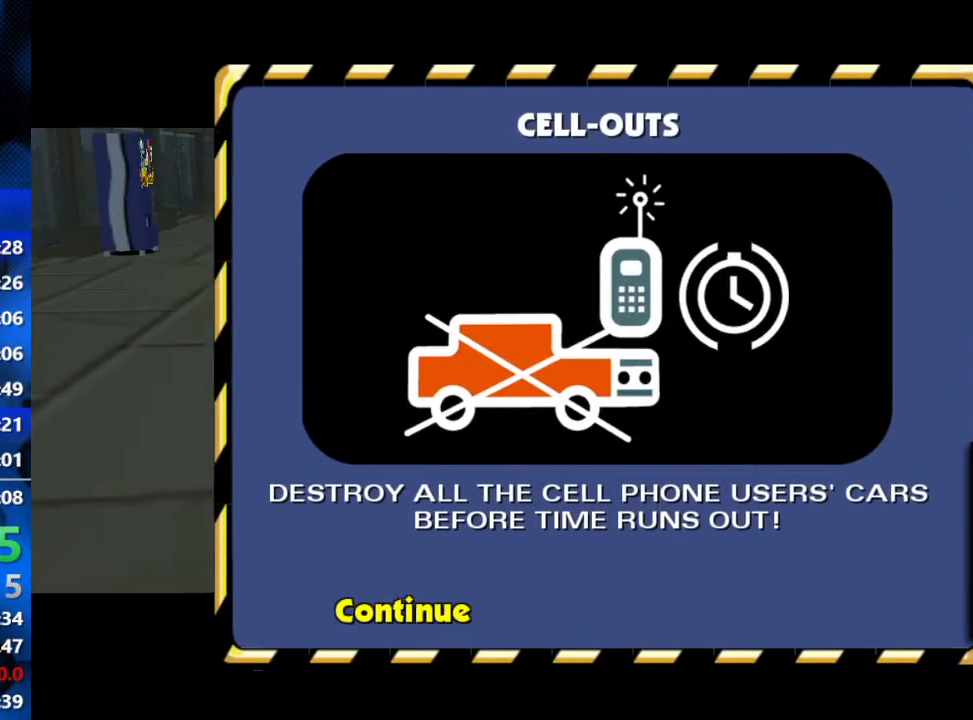
{"buttons": ["R2"], "left_stick": "up", "right_stick": "center", "events": [[383, "R2", "down"]]}
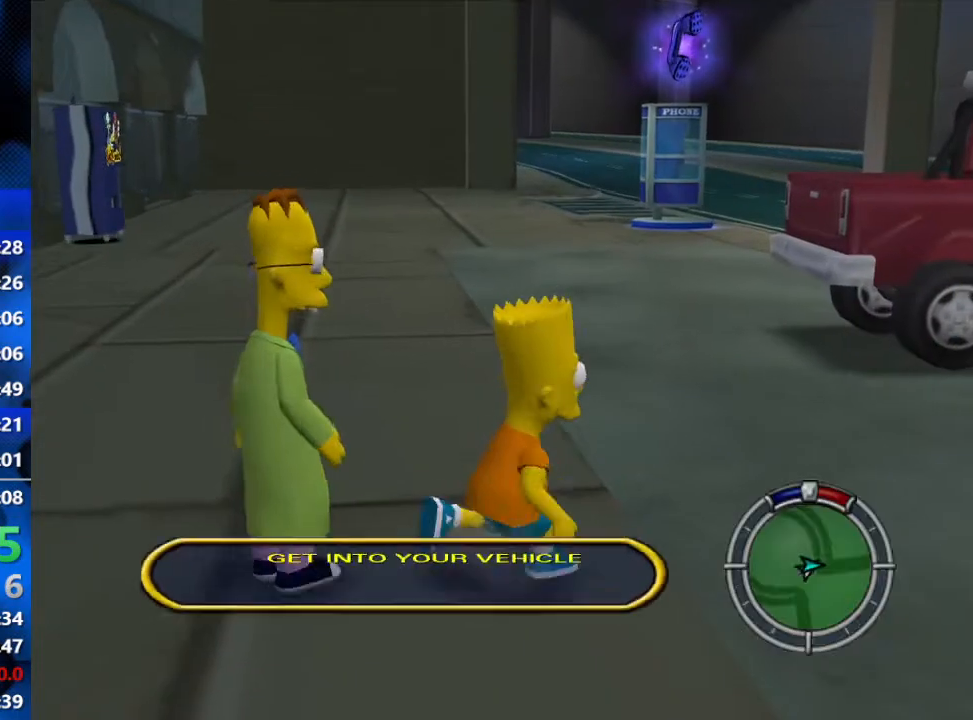
{"buttons": ["B", "R2"], "left_stick": "up-right", "right_stick": "center", "events": [[50, "left_stick", "up-right"], [100, "B", "down"]]}
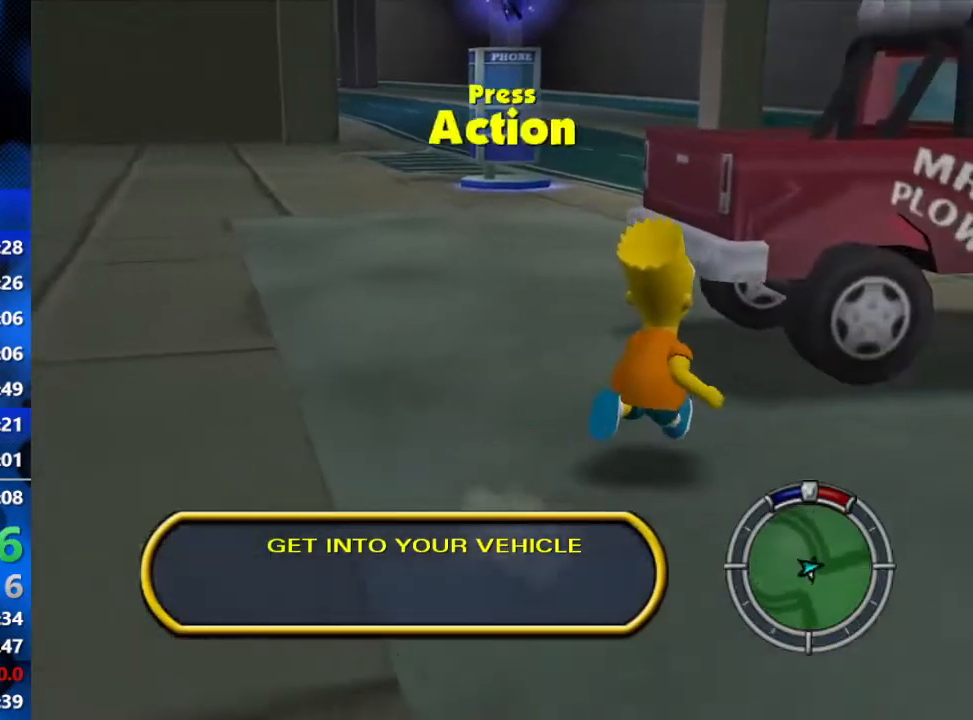
{"buttons": ["Y", "R2"], "left_stick": "up-right", "right_stick": "center", "events": [[83, "A", "down"], [100, "B", "up"], [217, "A", "up"], [367, "Y", "down"], [433, "Y", "up"], [500, "Y", "down"]]}
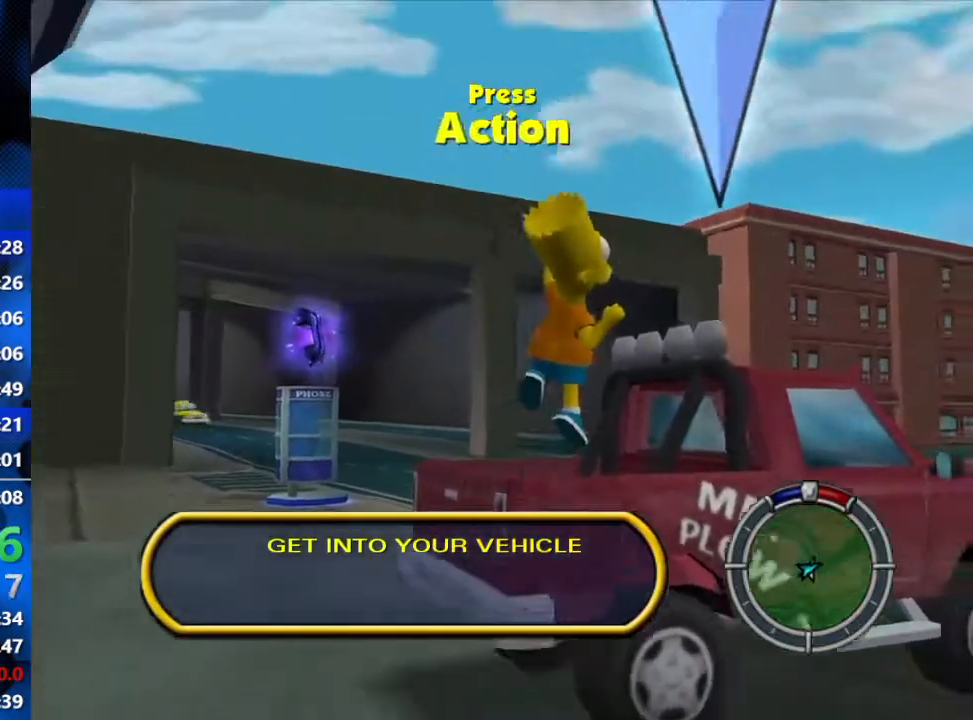
{"buttons": ["R2"], "left_stick": "center", "right_stick": "center", "events": [[67, "Y", "up"], [150, "Y", "down"], [200, "Y", "up"], [233, "Y", "down"], [417, "Y", "up"], [450, "left_stick", "center"]]}
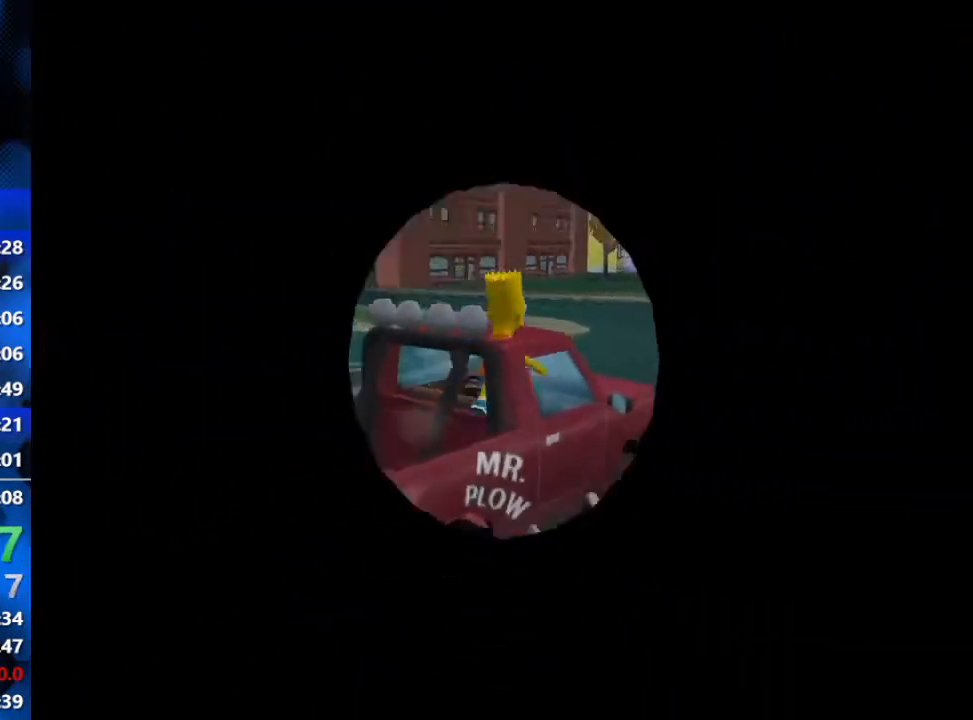
{"buttons": ["L2", "R1", "R2"], "left_stick": "center", "right_stick": "down", "events": [[17, "L1", "down"], [117, "L1", "up"], [200, "R1", "down"], [217, "right_stick", "down-left"], [317, "L2", "down"], [417, "right_stick", "down"]]}
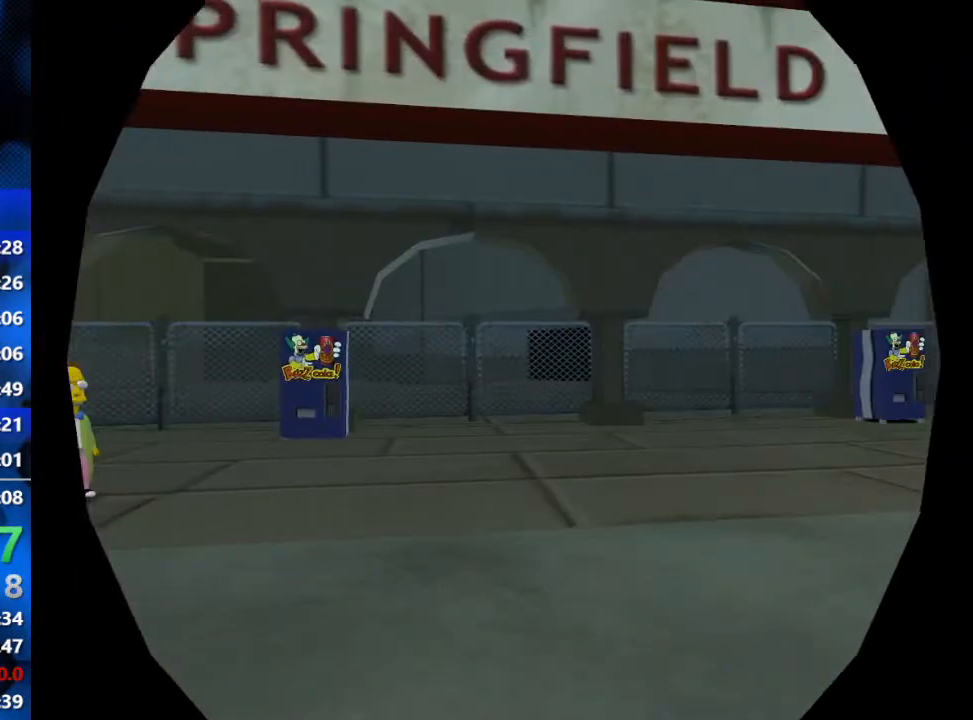
{"buttons": ["R2"], "left_stick": "center", "right_stick": "center", "events": [[267, "right_stick", "center"], [283, "L2", "up"], [400, "R1", "up"]]}
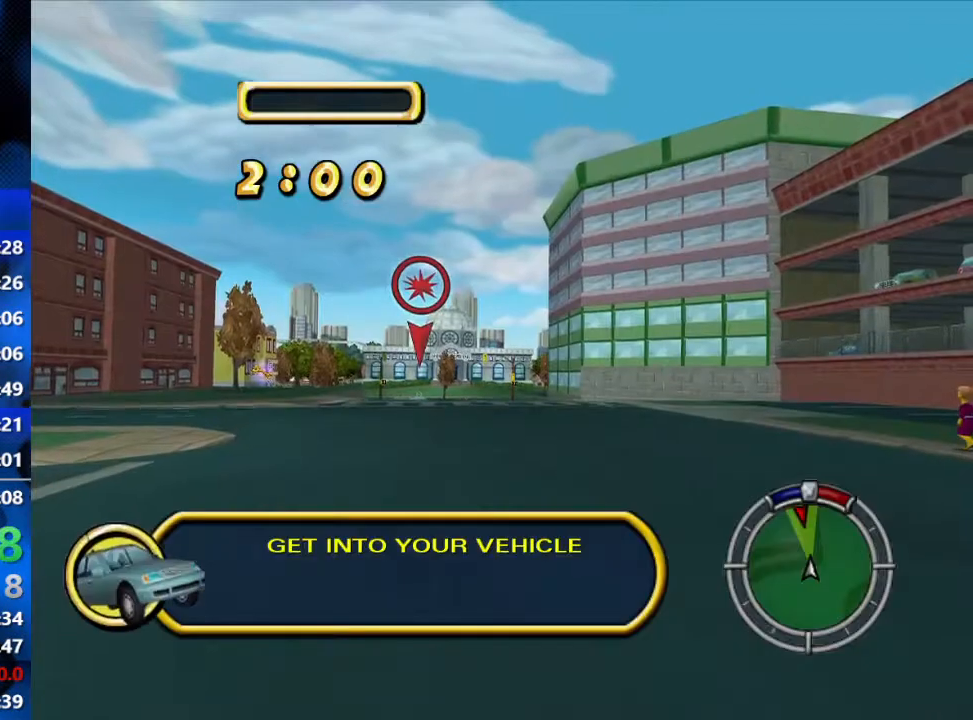
{"buttons": ["R2"], "left_stick": "center", "right_stick": "center", "events": [[183, "left_stick", "up-left"], [417, "left_stick", "center"]]}
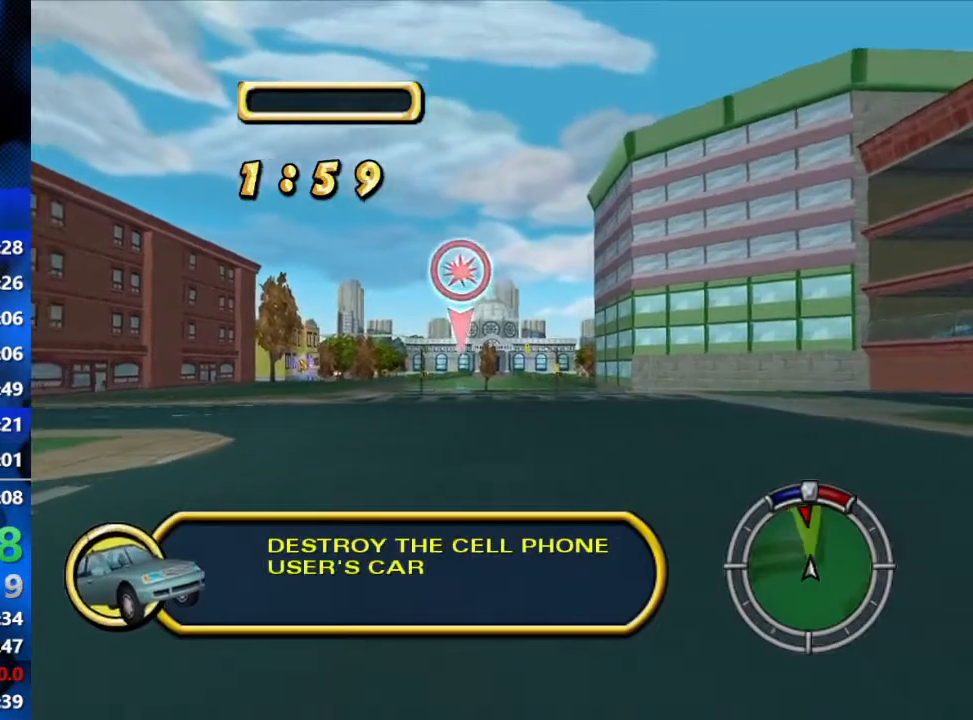
{"buttons": ["R2"], "left_stick": "center", "right_stick": "center", "events": []}
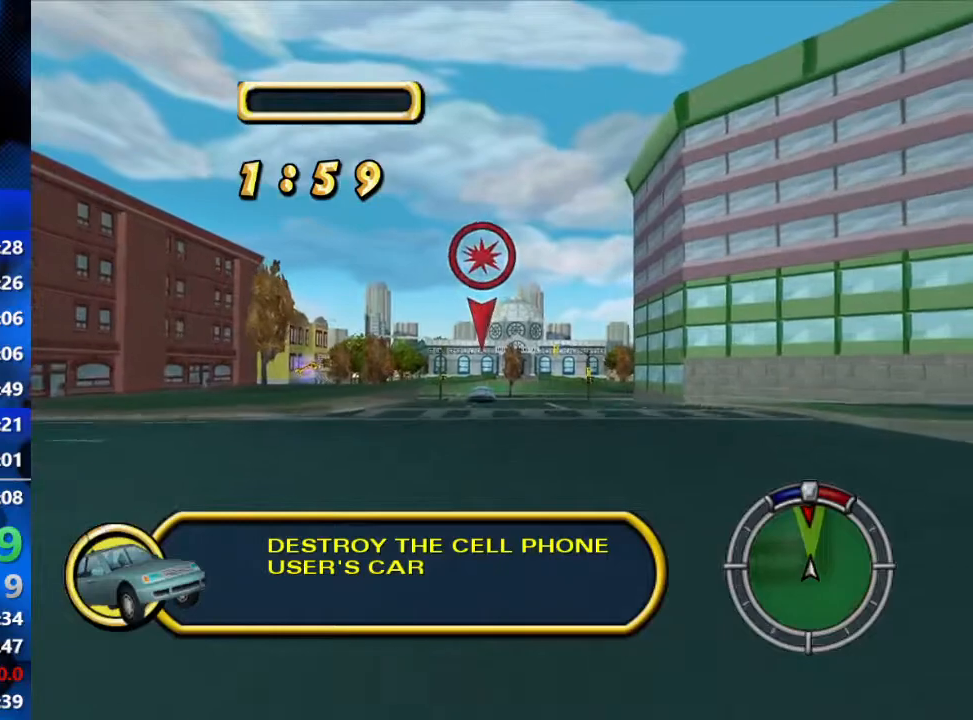
{"buttons": ["R2"], "left_stick": "left", "right_stick": "center", "events": [[417, "left_stick", "left"]]}
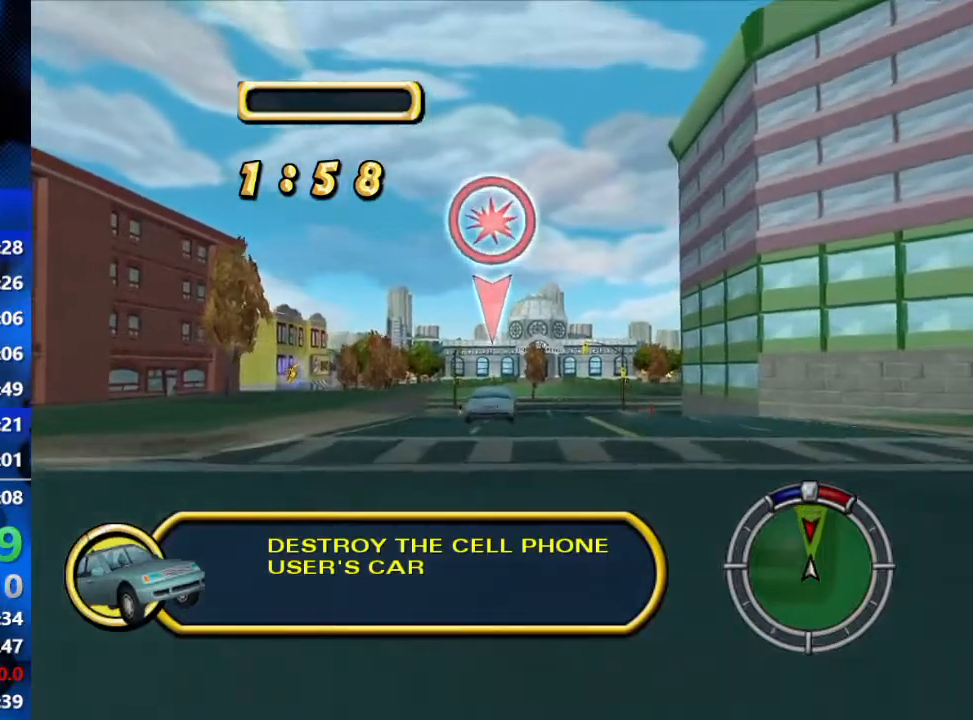
{"buttons": ["R2"], "left_stick": "right", "right_stick": "center", "events": [[233, "left_stick", "right"]]}
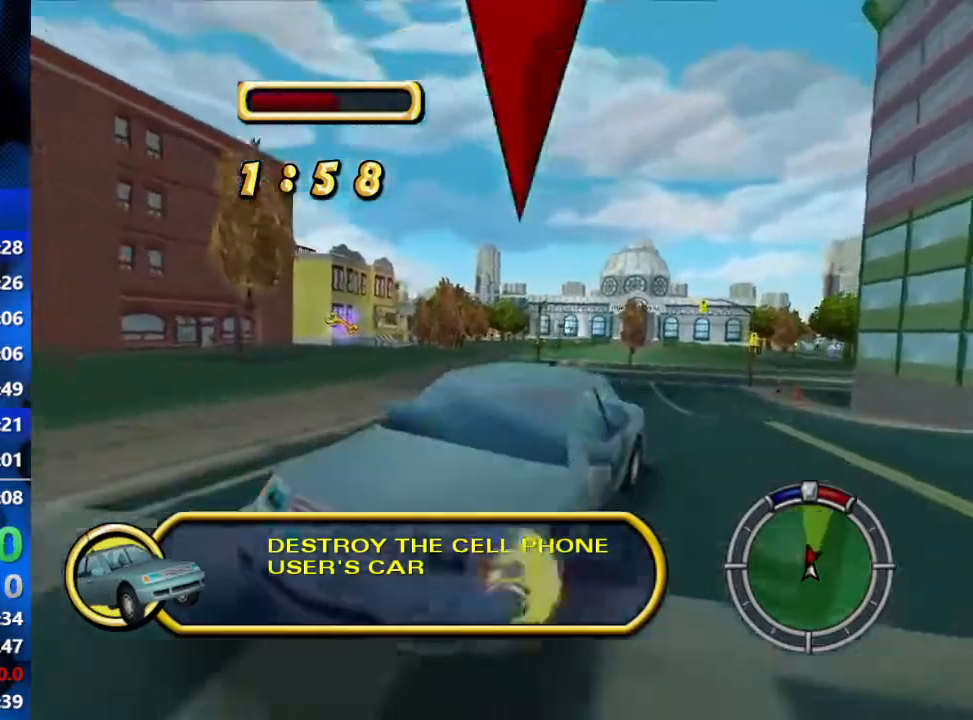
{"buttons": ["L2"], "left_stick": "right", "right_stick": "center", "events": [[33, "left_stick", "left"], [117, "L2", "down"], [167, "R1", "down"], [233, "R2", "up"], [383, "R1", "up"], [400, "left_stick", "center"], [483, "left_stick", "right"]]}
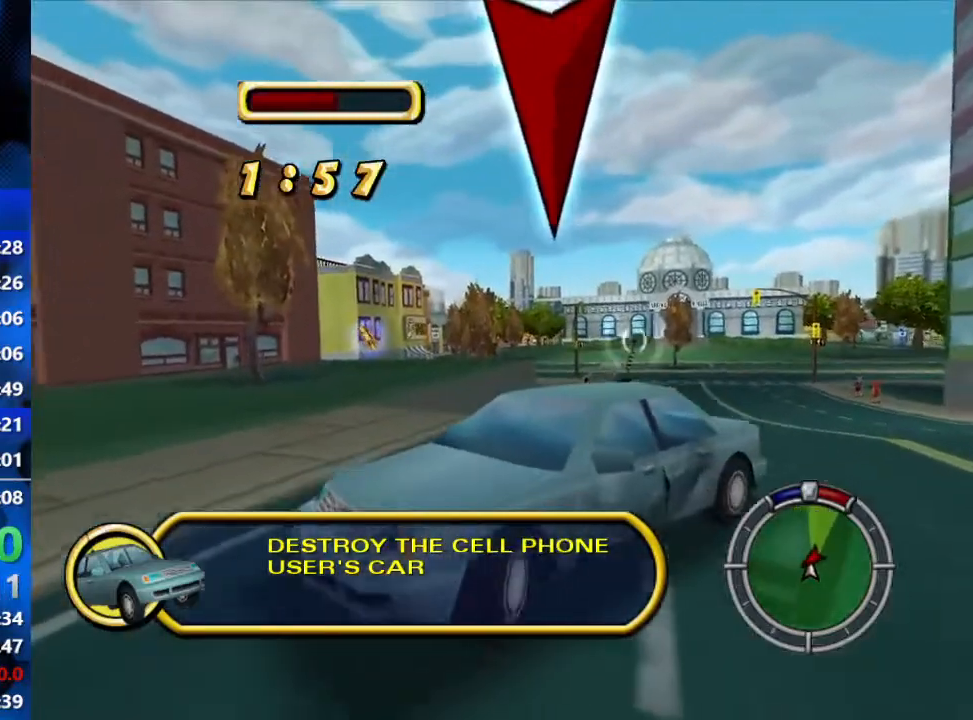
{"buttons": ["L2"], "left_stick": "right", "right_stick": "center", "events": []}